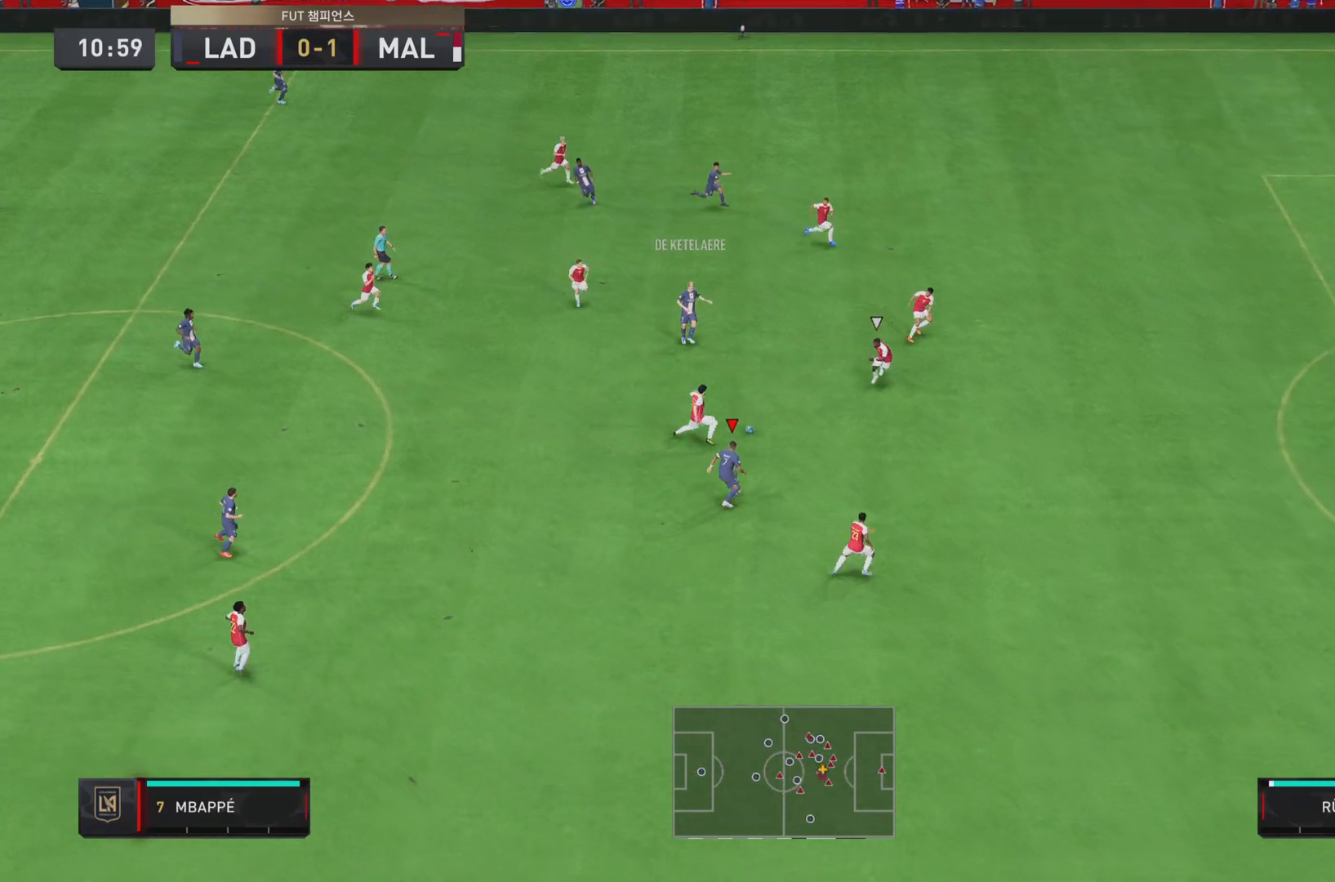
Gameplay with a controller (PlayStation layout); each line is a JSON object with the inputs held at the frame after it. "events" lists button and stick changes between this image and that frame as [ms after this image, input, new state], when the widget could be followed in between. Not read: L3 R1 R3.
{"buttons": [], "left_stick": "down-right", "right_stick": "center", "events": [[284, "R2", "down"], [467, "left_stick", "down-right"], [484, "R2", "up"]]}
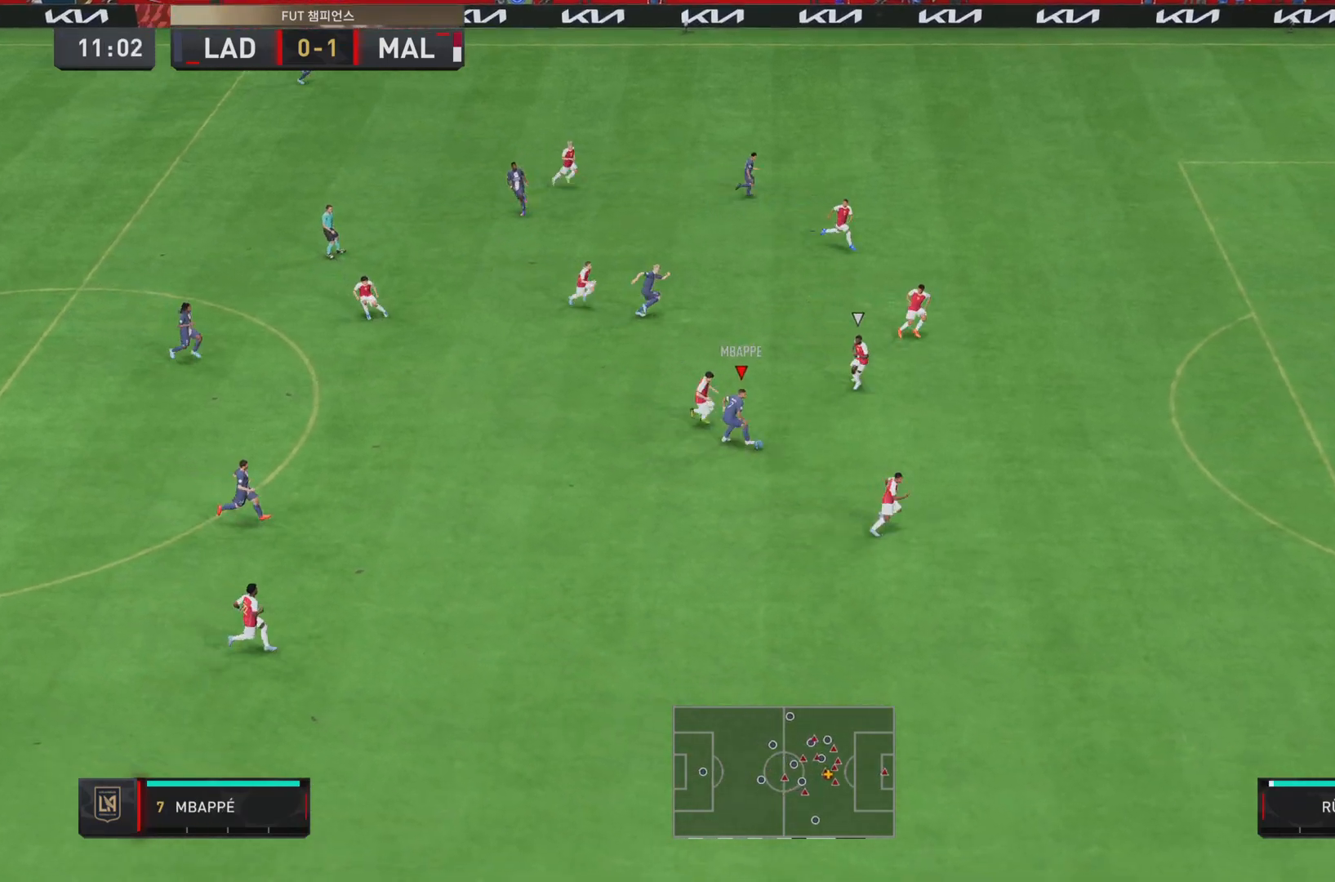
{"buttons": [], "left_stick": "up", "right_stick": "center", "events": [[334, "left_stick", "up"]]}
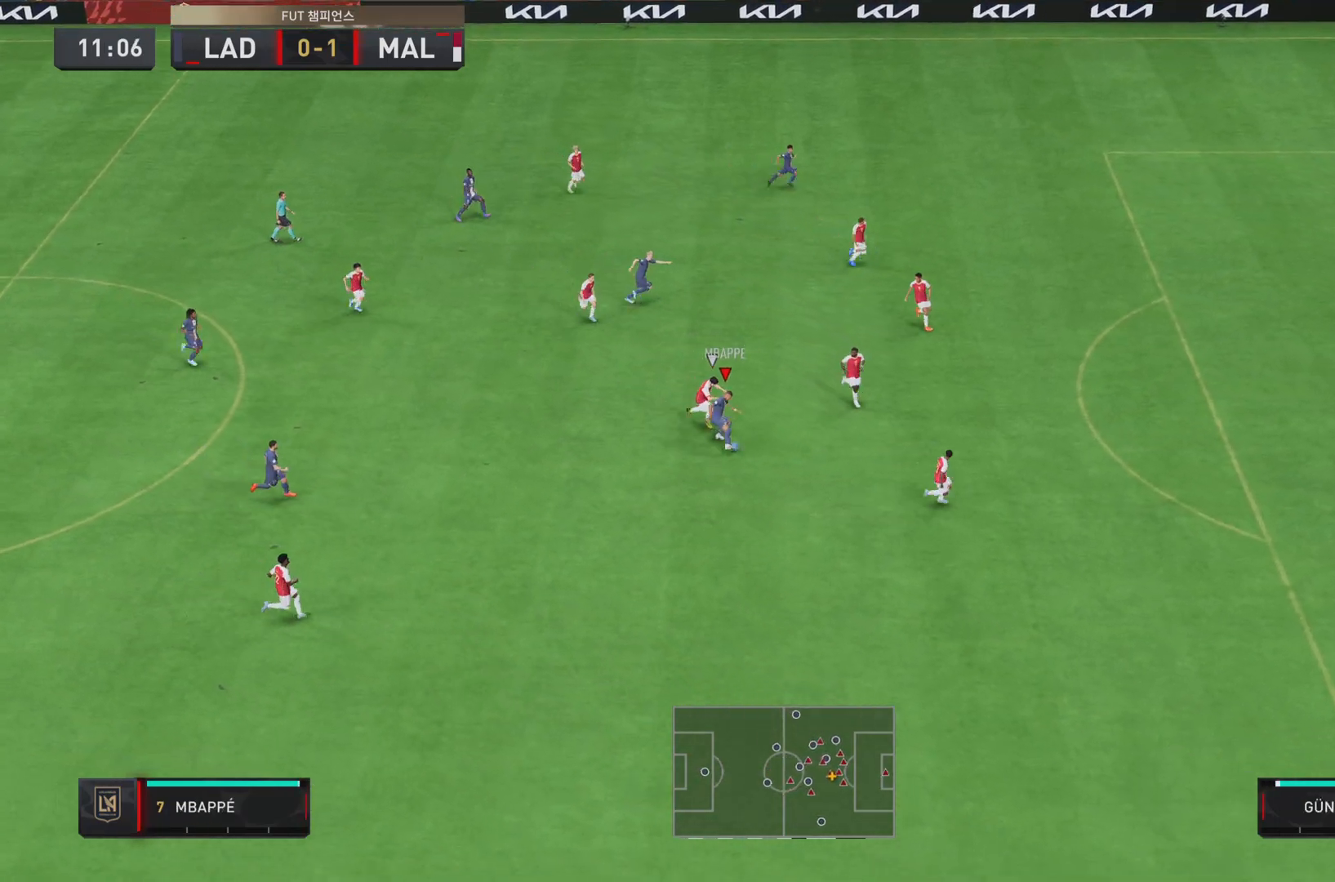
{"buttons": [], "left_stick": "up-right", "right_stick": "center", "events": [[66, "left_stick", "up-right"]]}
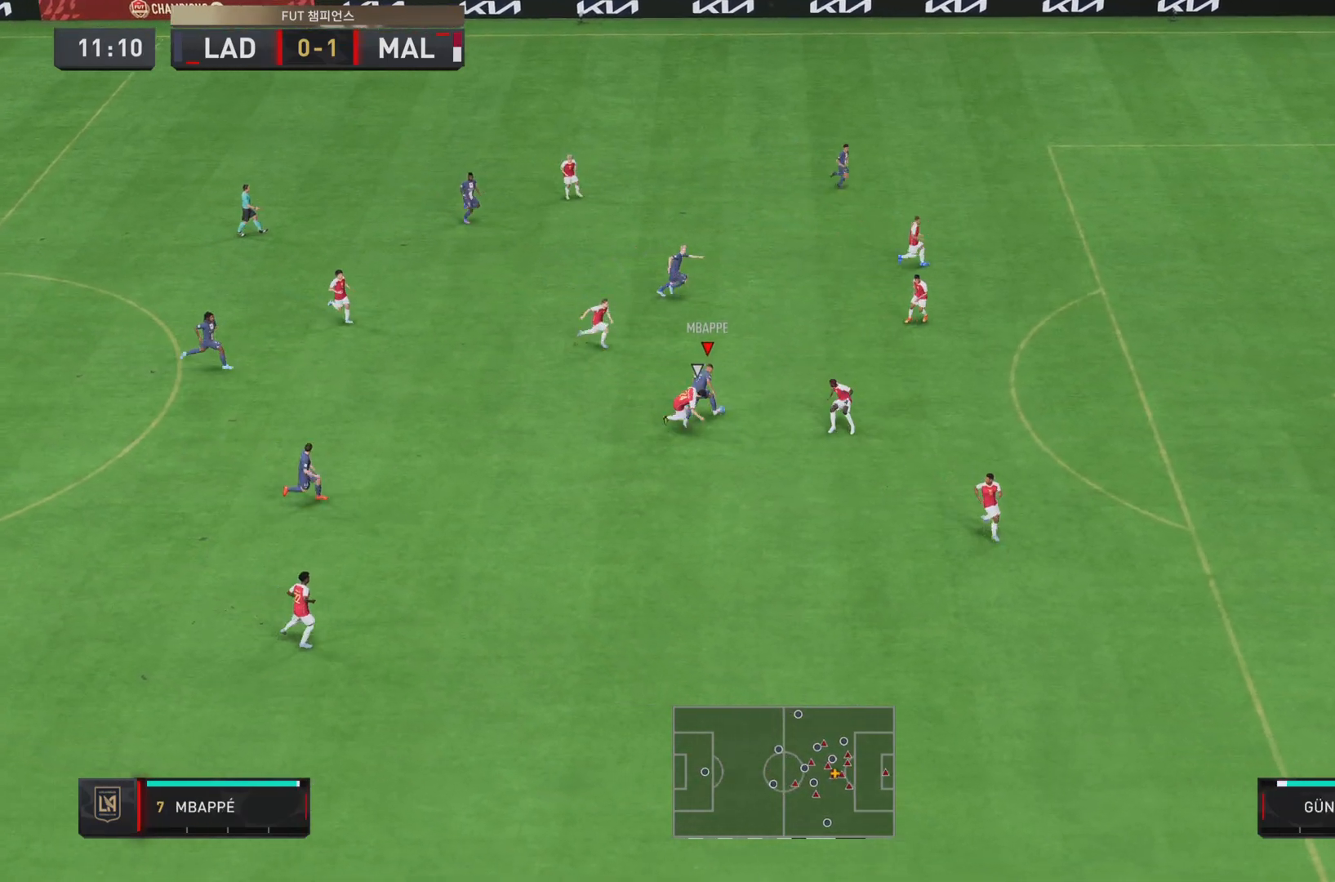
{"buttons": ["TRIANGLE"], "left_stick": "right", "right_stick": "center", "events": [[234, "left_stick", "up"], [400, "left_stick", "up-right"], [501, "TRIANGLE", "down"], [501, "left_stick", "right"]]}
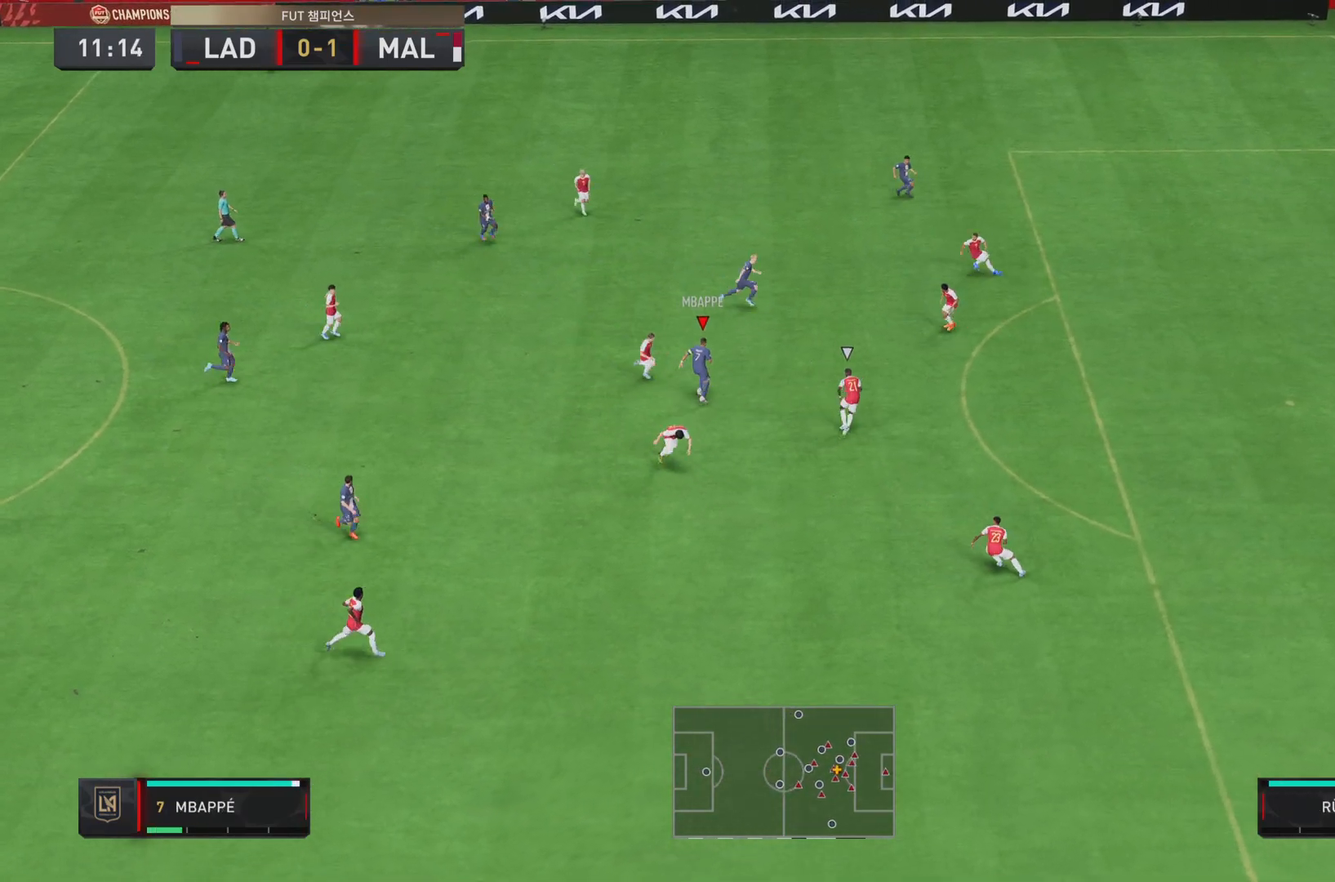
{"buttons": [], "left_stick": "right", "right_stick": "center", "events": [[150, "TRIANGLE", "up"]]}
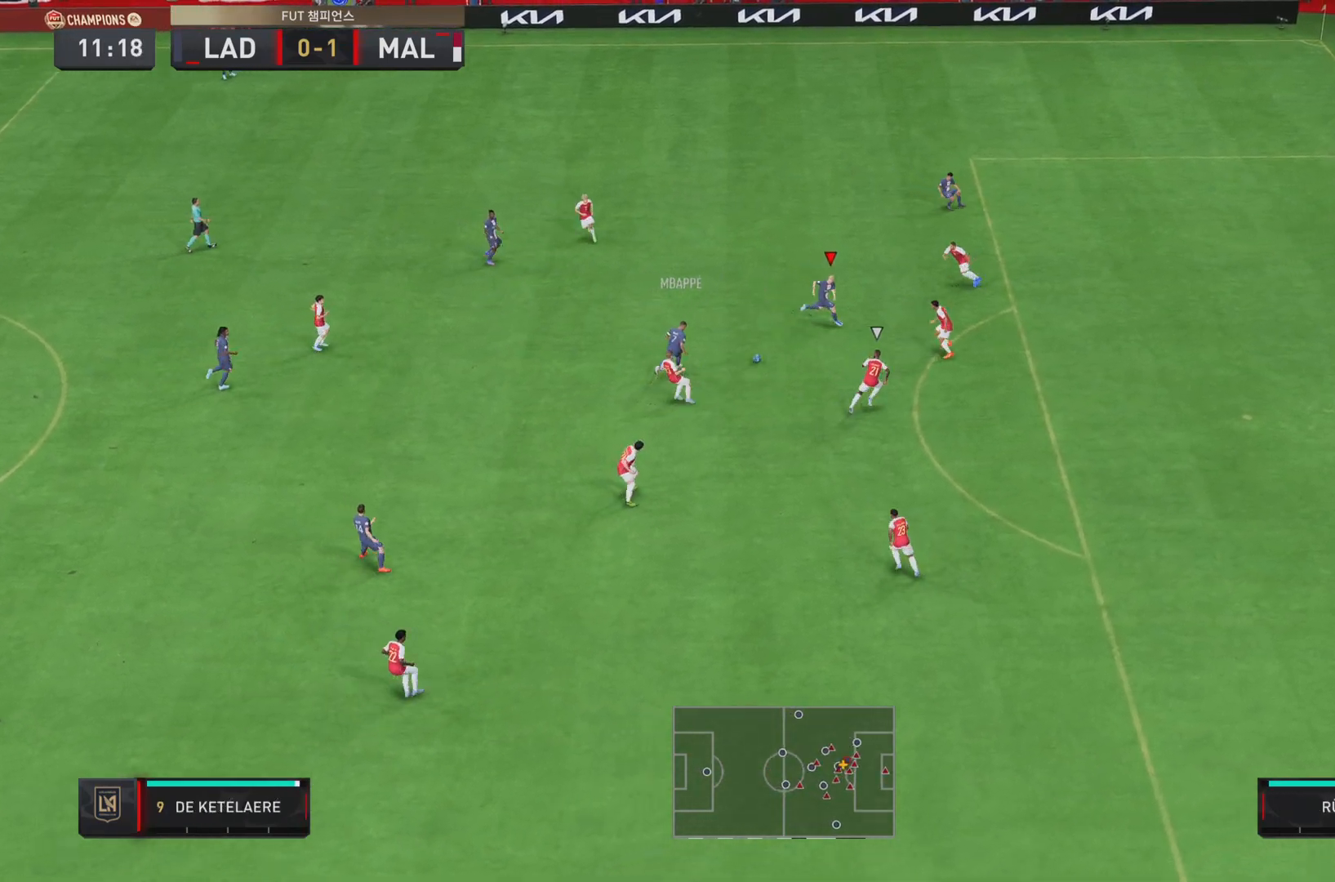
{"buttons": [], "left_stick": "down-right", "right_stick": "center", "events": [[400, "left_stick", "down-right"]]}
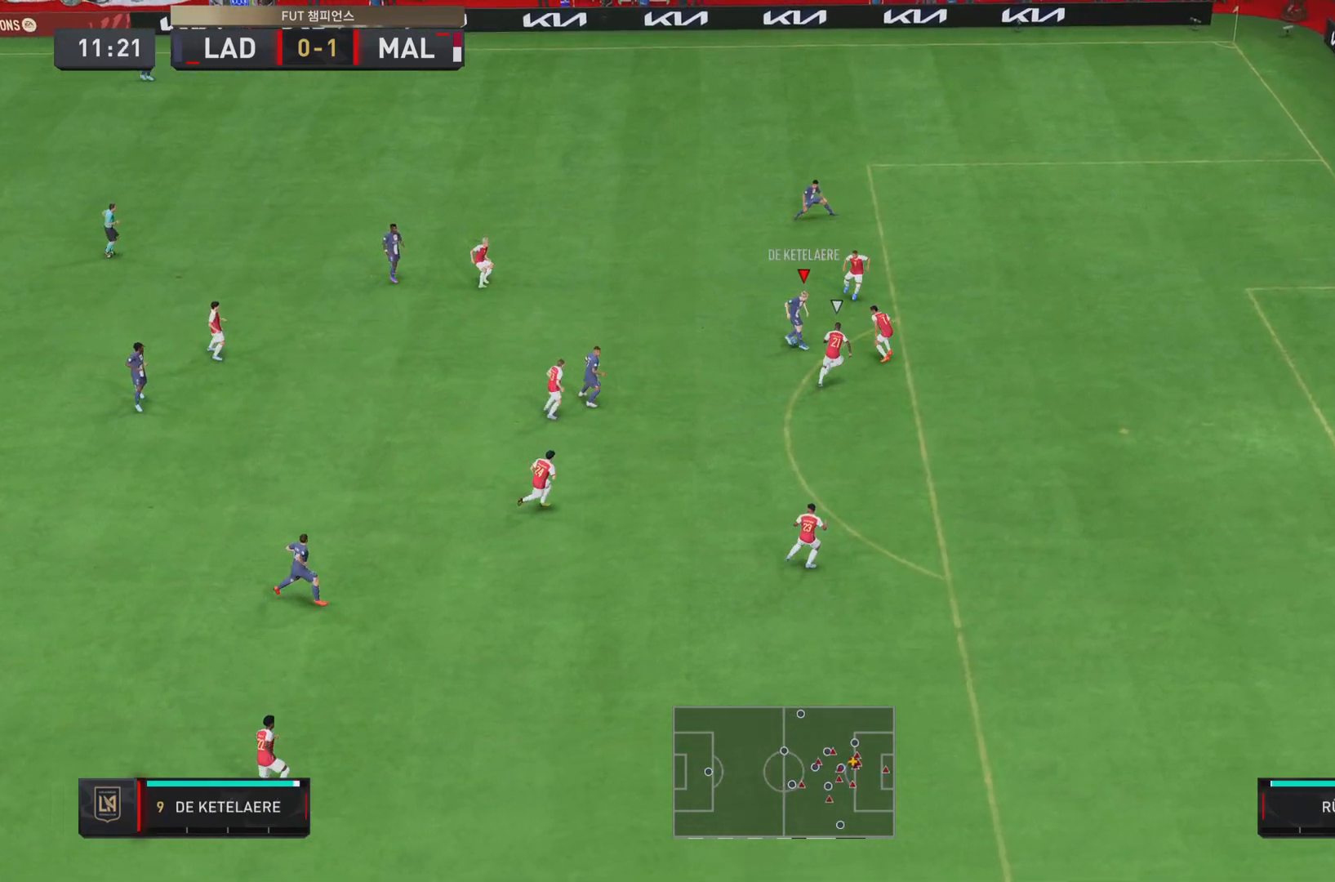
{"buttons": ["R2"], "left_stick": "down", "right_stick": "center", "events": [[33, "right_stick", "down"], [83, "left_stick", "right"], [150, "right_stick", "up"], [266, "right_stick", "center"], [350, "left_stick", "down"], [500, "R2", "down"]]}
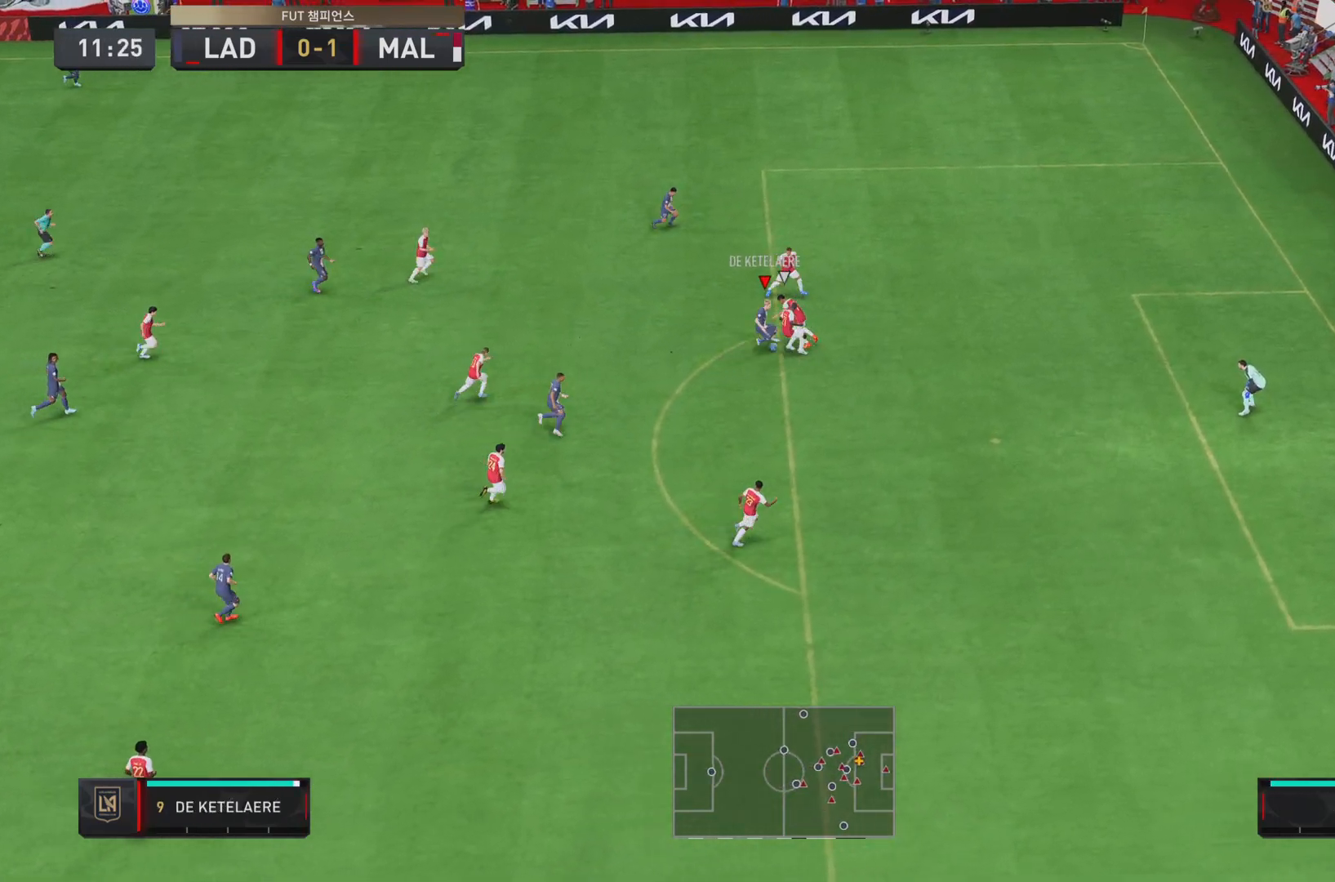
{"buttons": ["R2"], "left_stick": "down", "right_stick": "center", "events": [[250, "right_stick", "down"], [317, "right_stick", "center"]]}
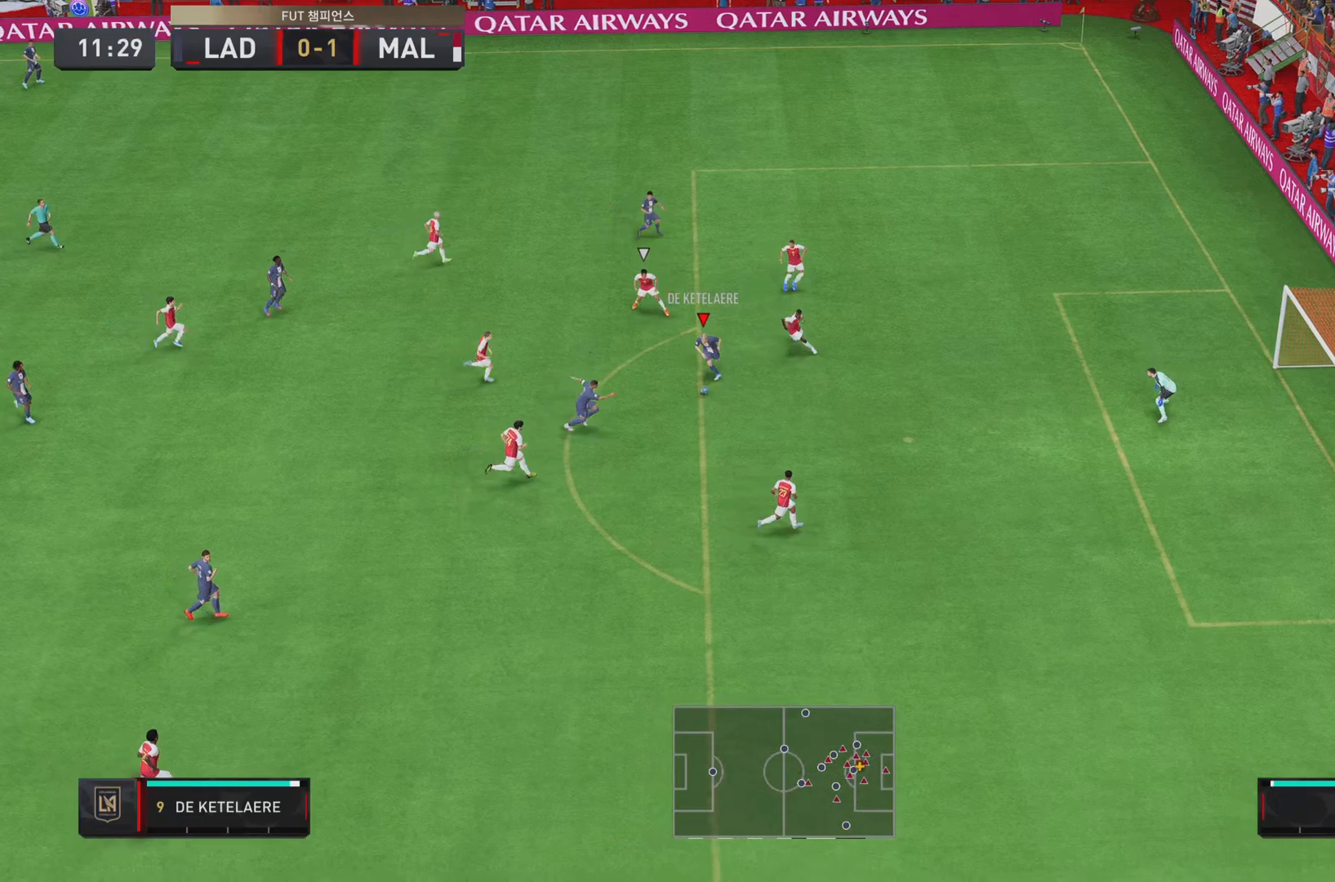
{"buttons": [], "left_stick": "down-right", "right_stick": "center", "events": [[133, "left_stick", "down-right"], [216, "R2", "up"]]}
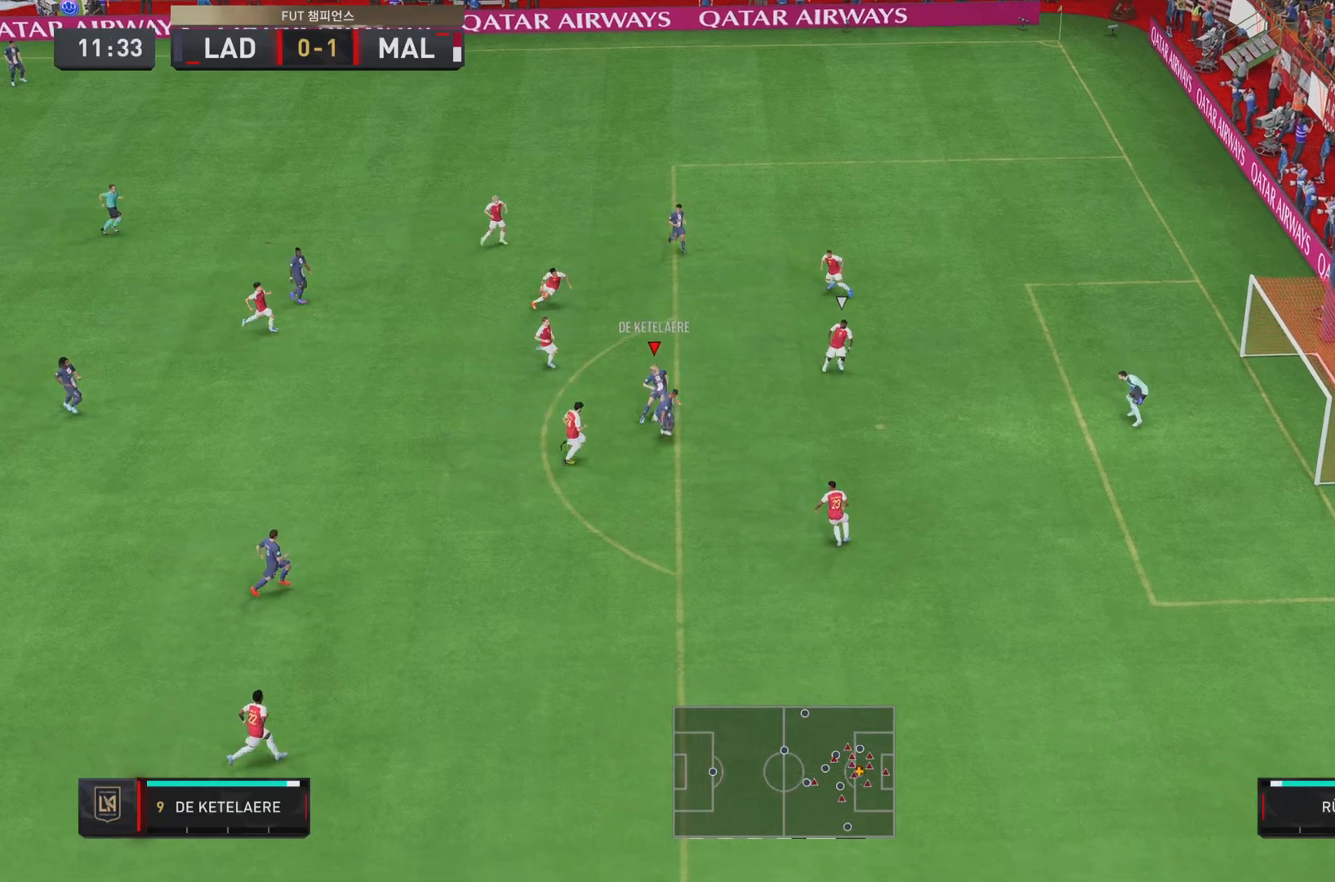
{"buttons": ["CIRCLE"], "left_stick": "right", "right_stick": "center", "events": [[250, "left_stick", "right"], [367, "CIRCLE", "down"]]}